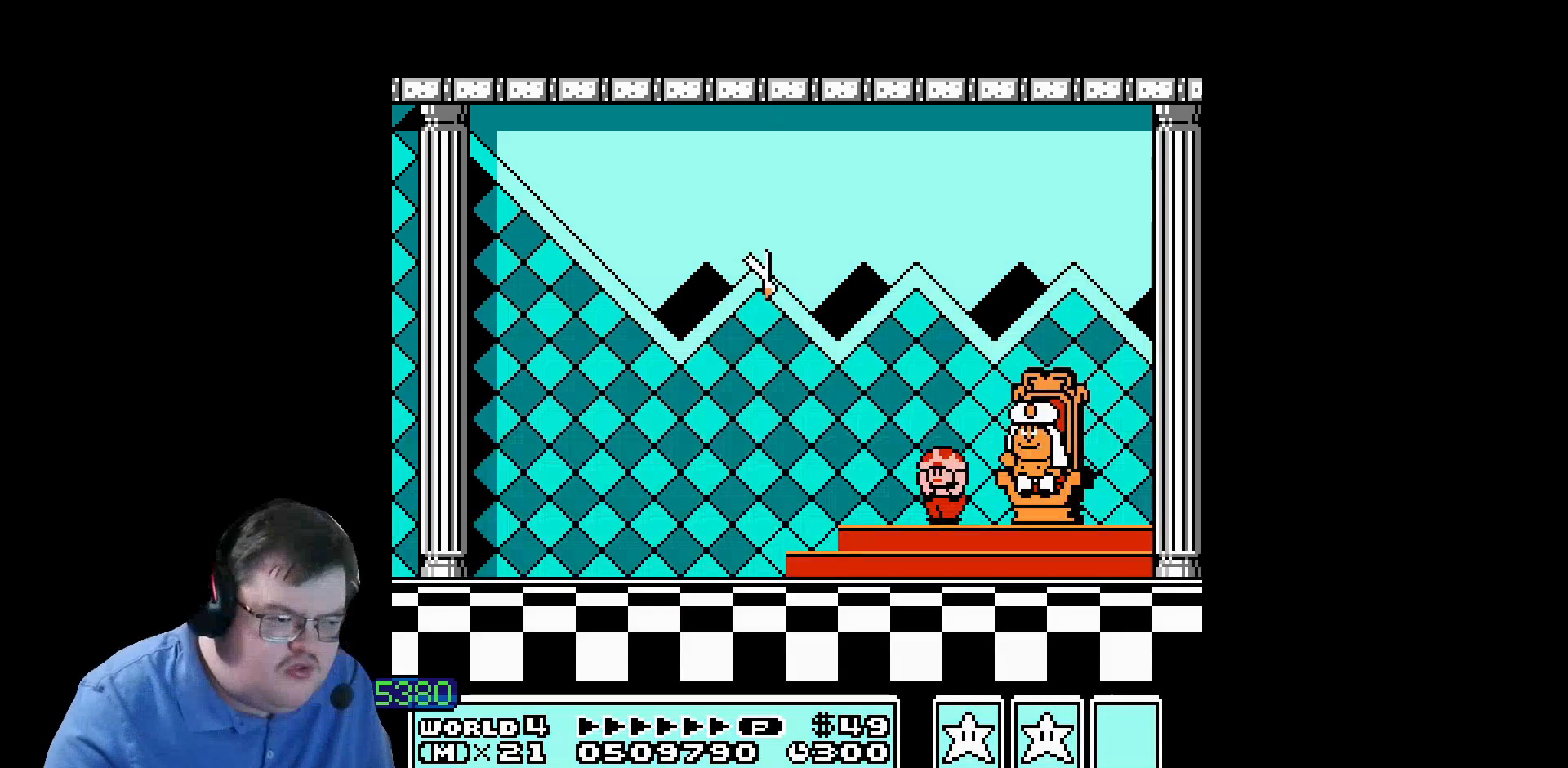
Gameplay with a controller (Nintendo layout); each line is a JSON object with the inputs held at the frame after it. "events" lists button and stick changes between this image and that frame as [ms after this image, input, new state], when the widget could be followed in between. Not read: A B DPAD_DOWN DPAD_RIGHT DPAD_UP L1 L3 R1 R3 SELECT START X Y other_buttons.
{"buttons": [], "events": []}
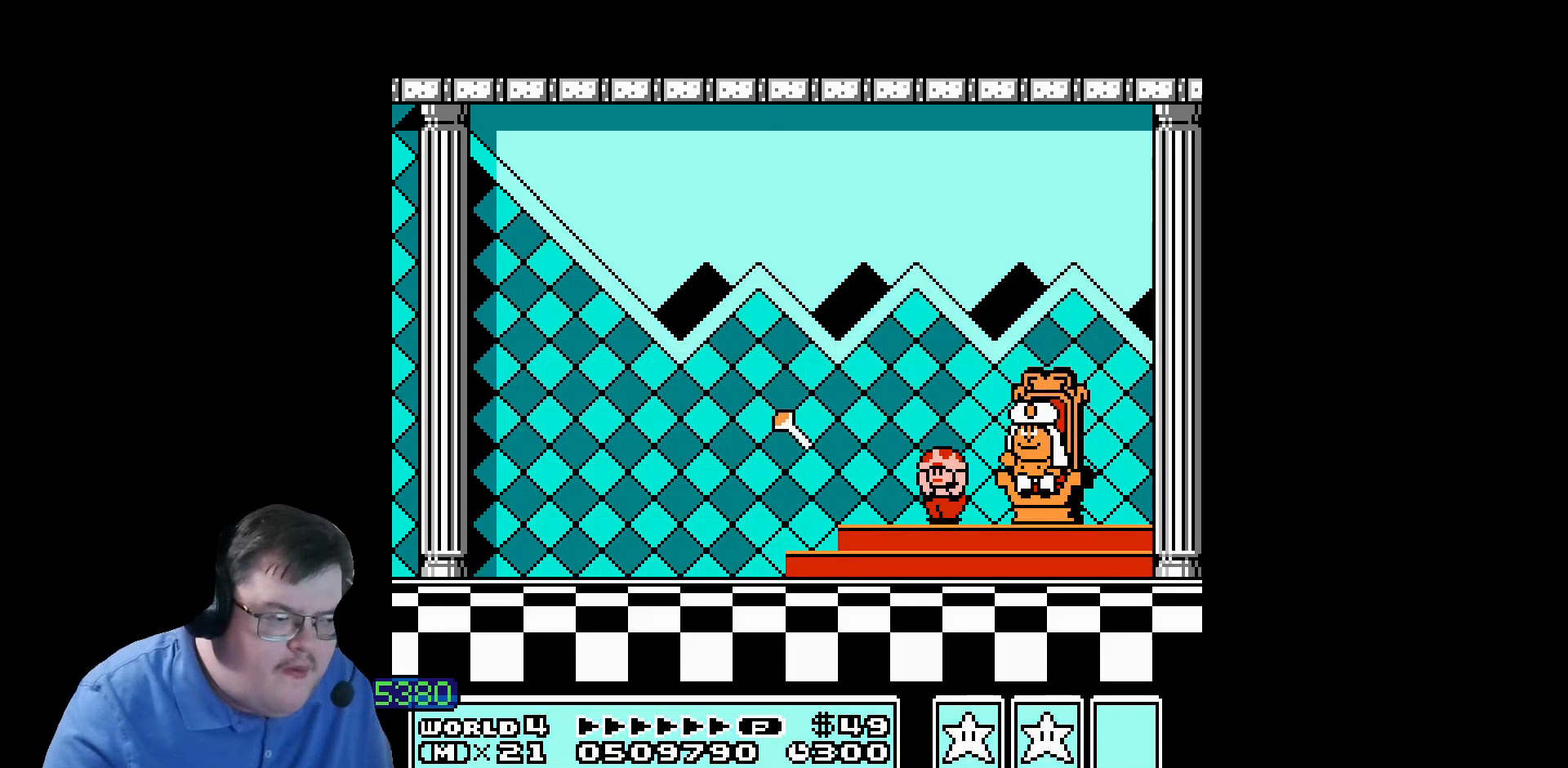
{"buttons": [], "events": []}
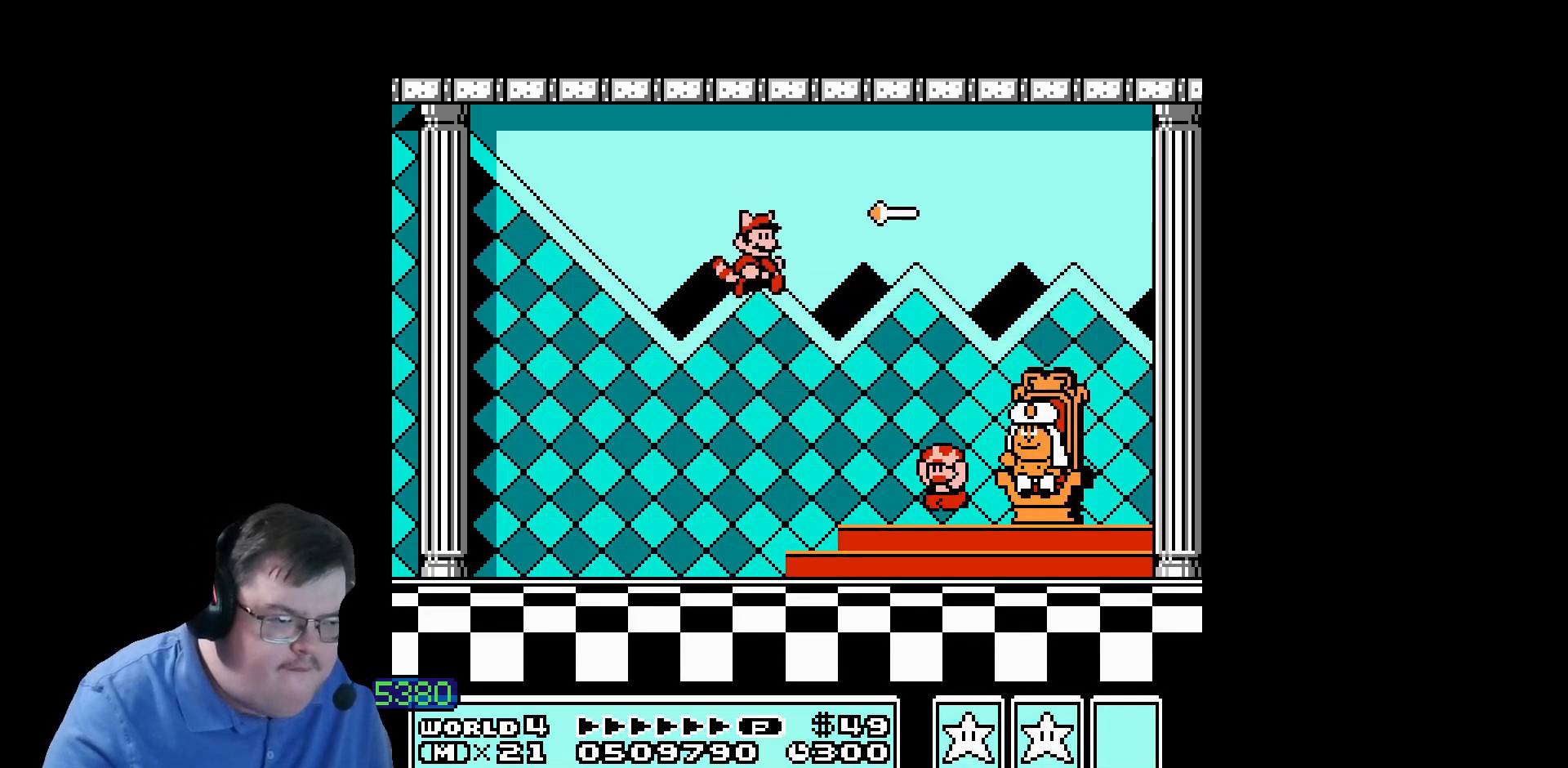
{"buttons": [], "events": []}
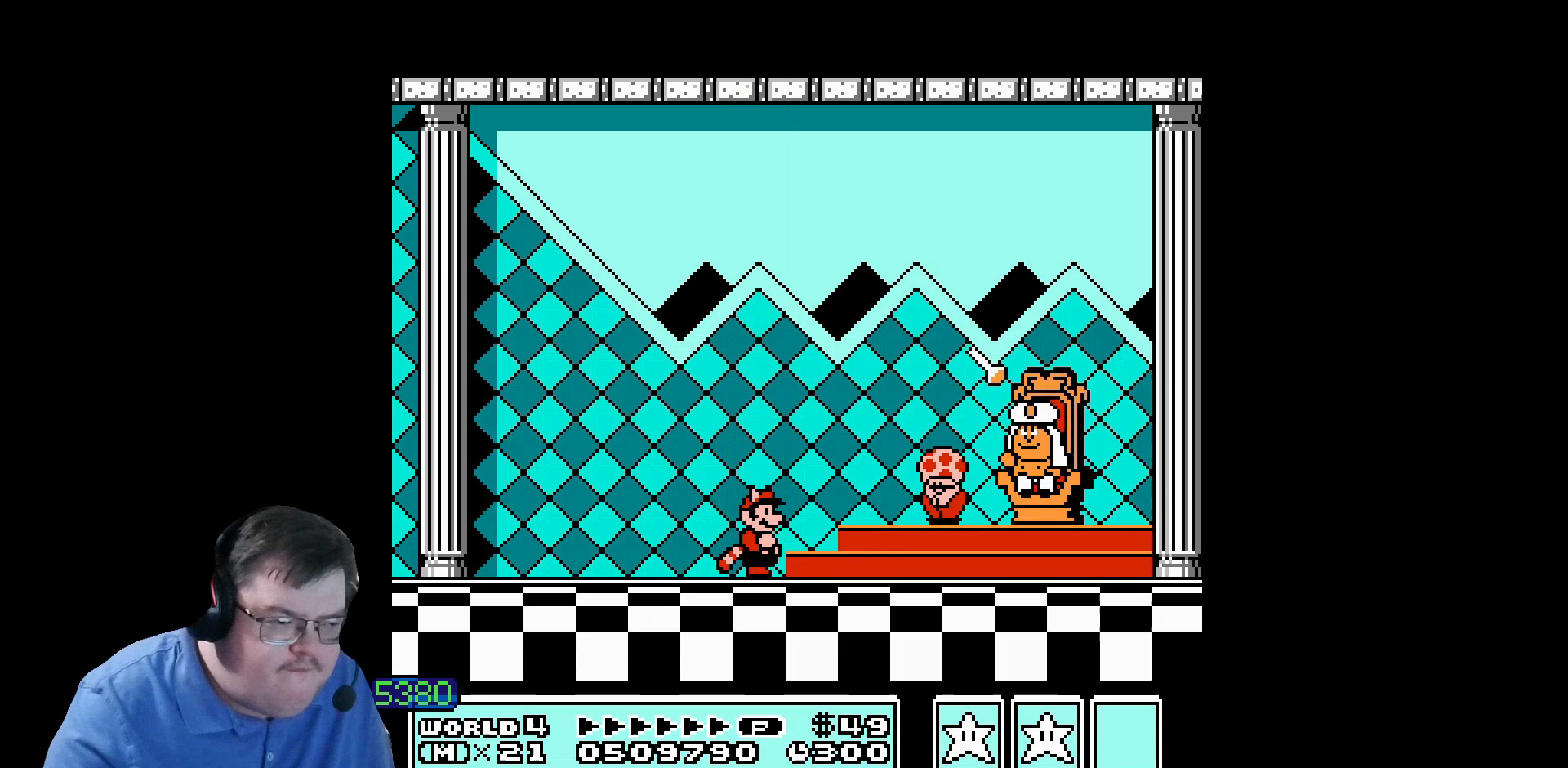
{"buttons": [], "events": []}
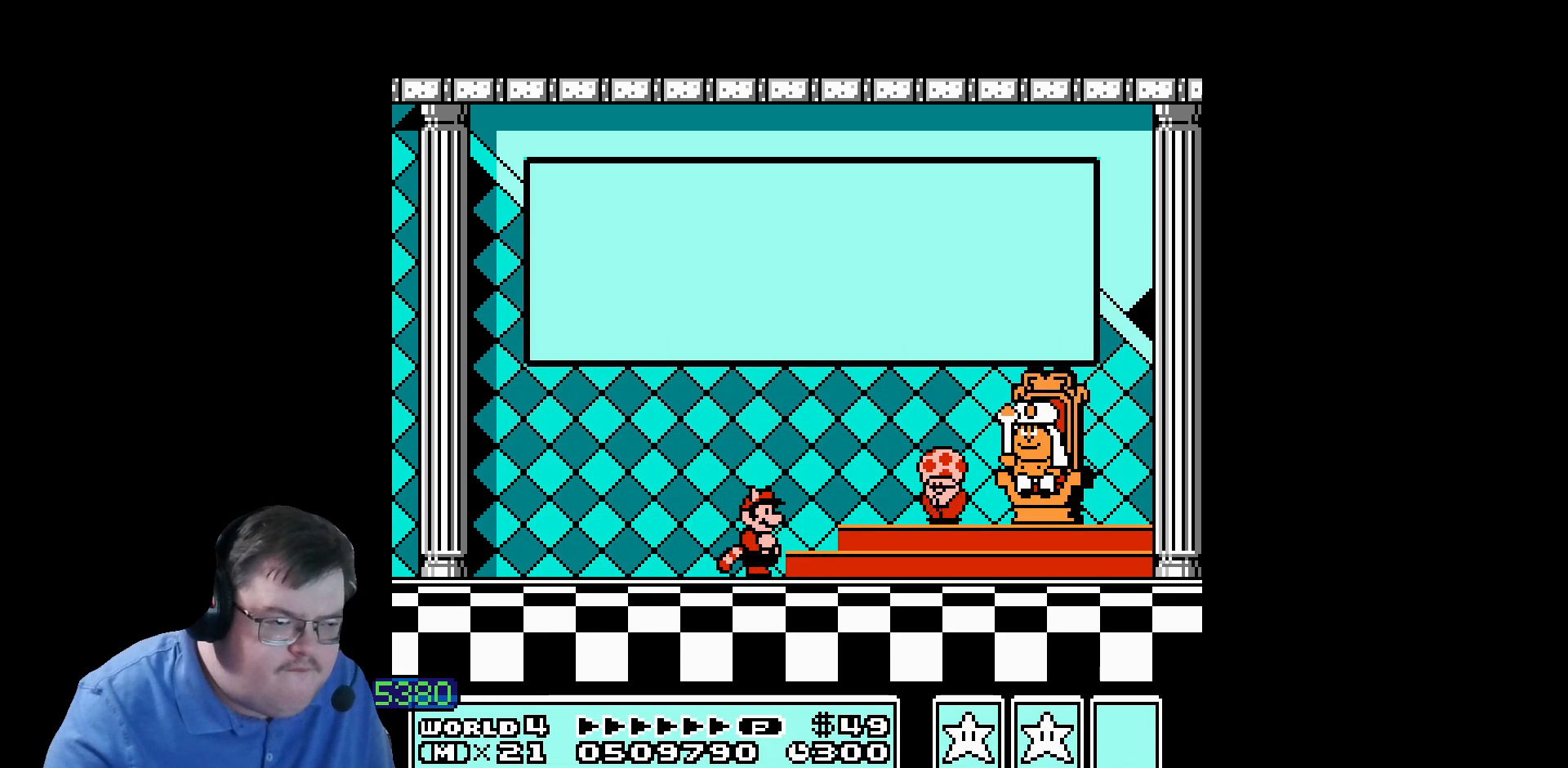
{"buttons": [], "events": []}
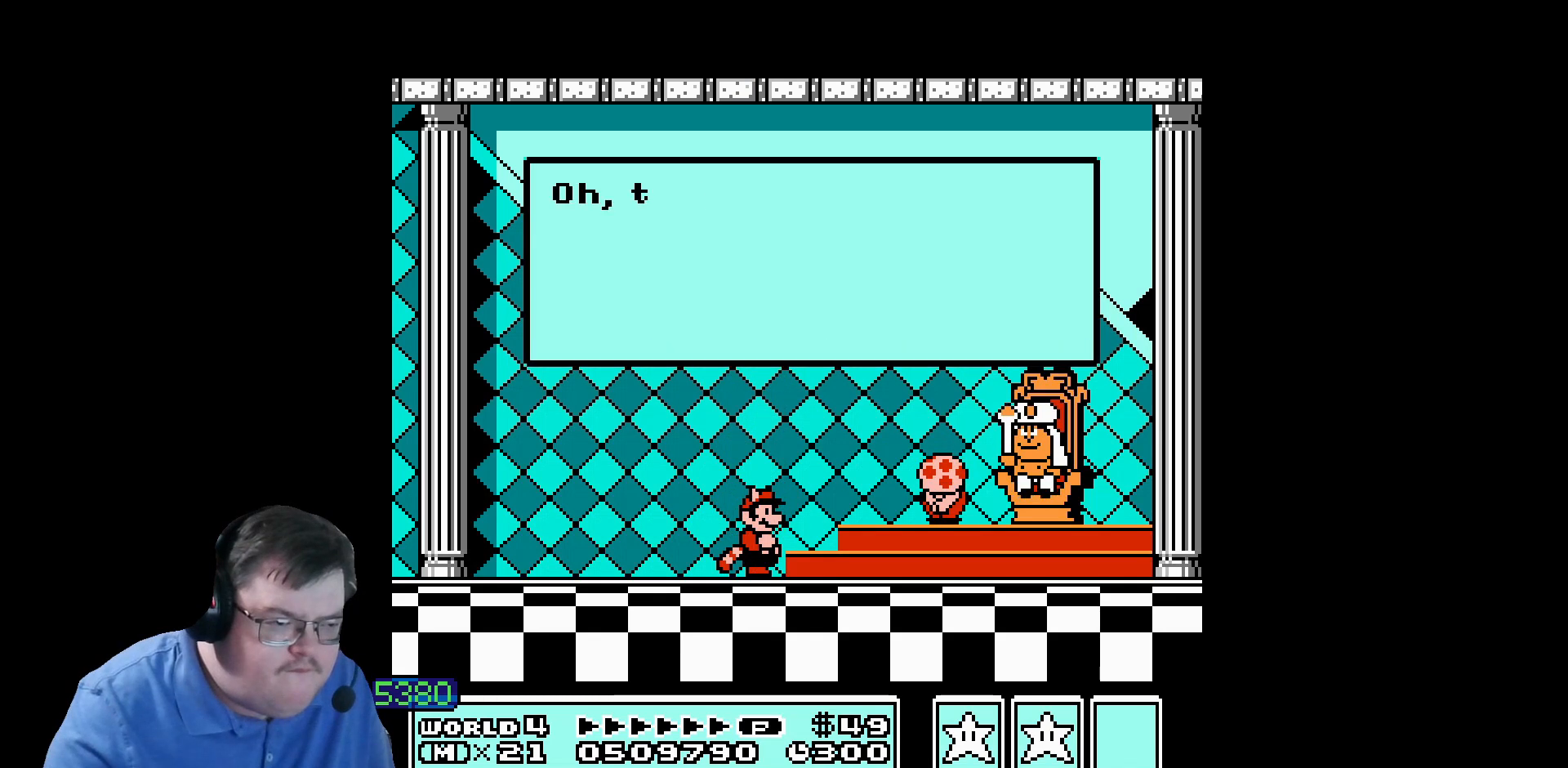
{"buttons": [], "events": []}
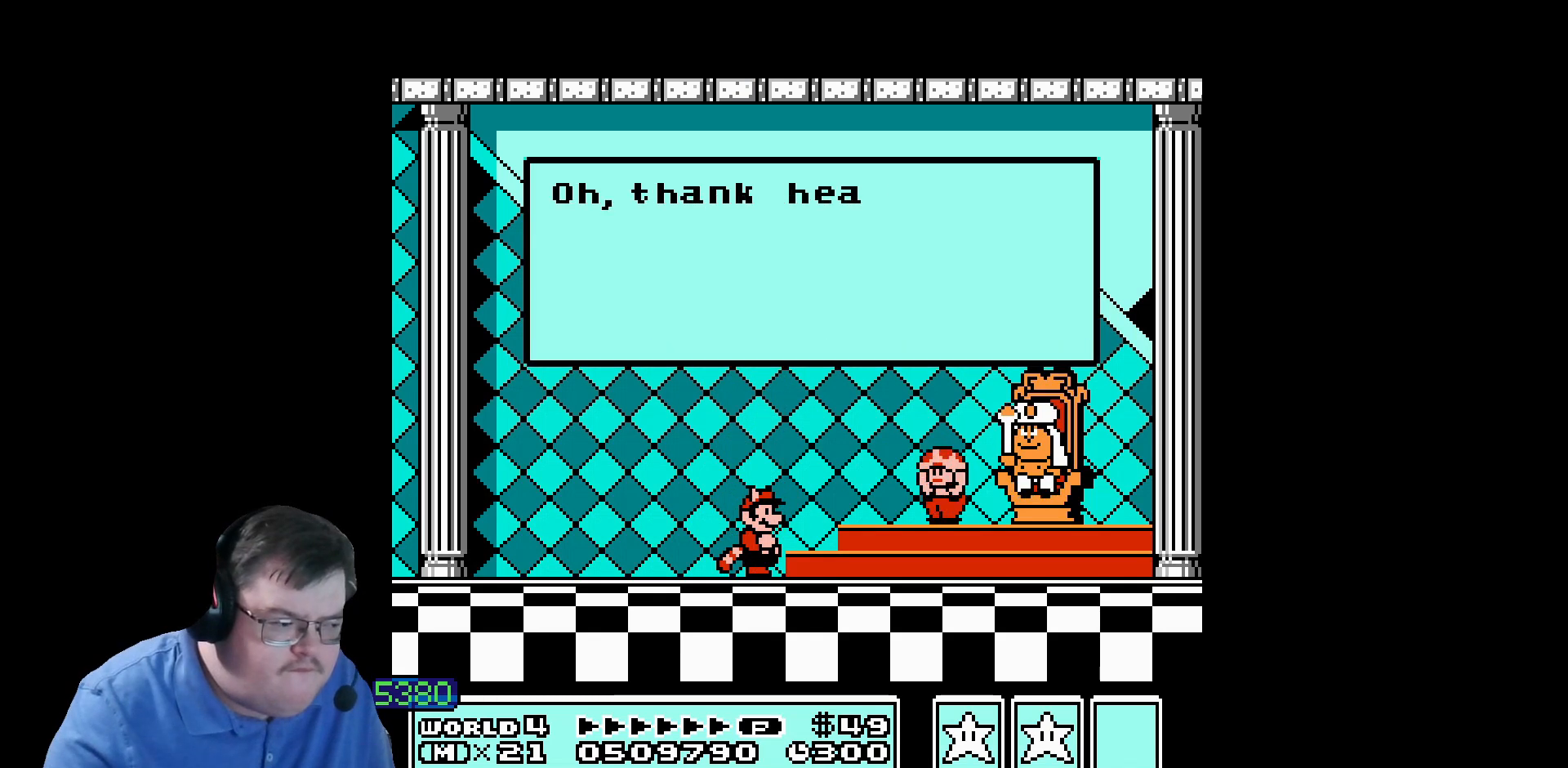
{"buttons": [], "events": []}
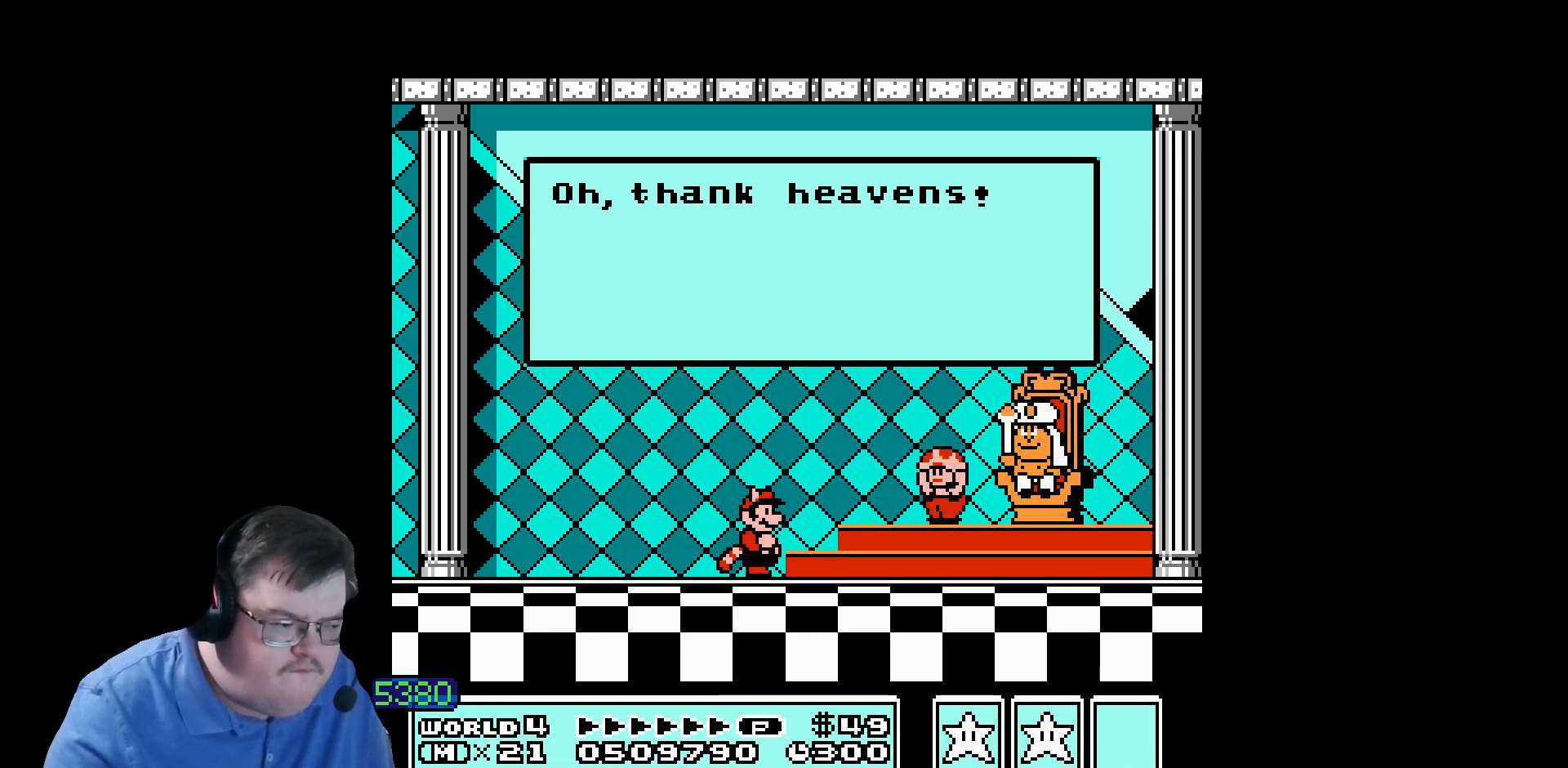
{"buttons": [], "events": []}
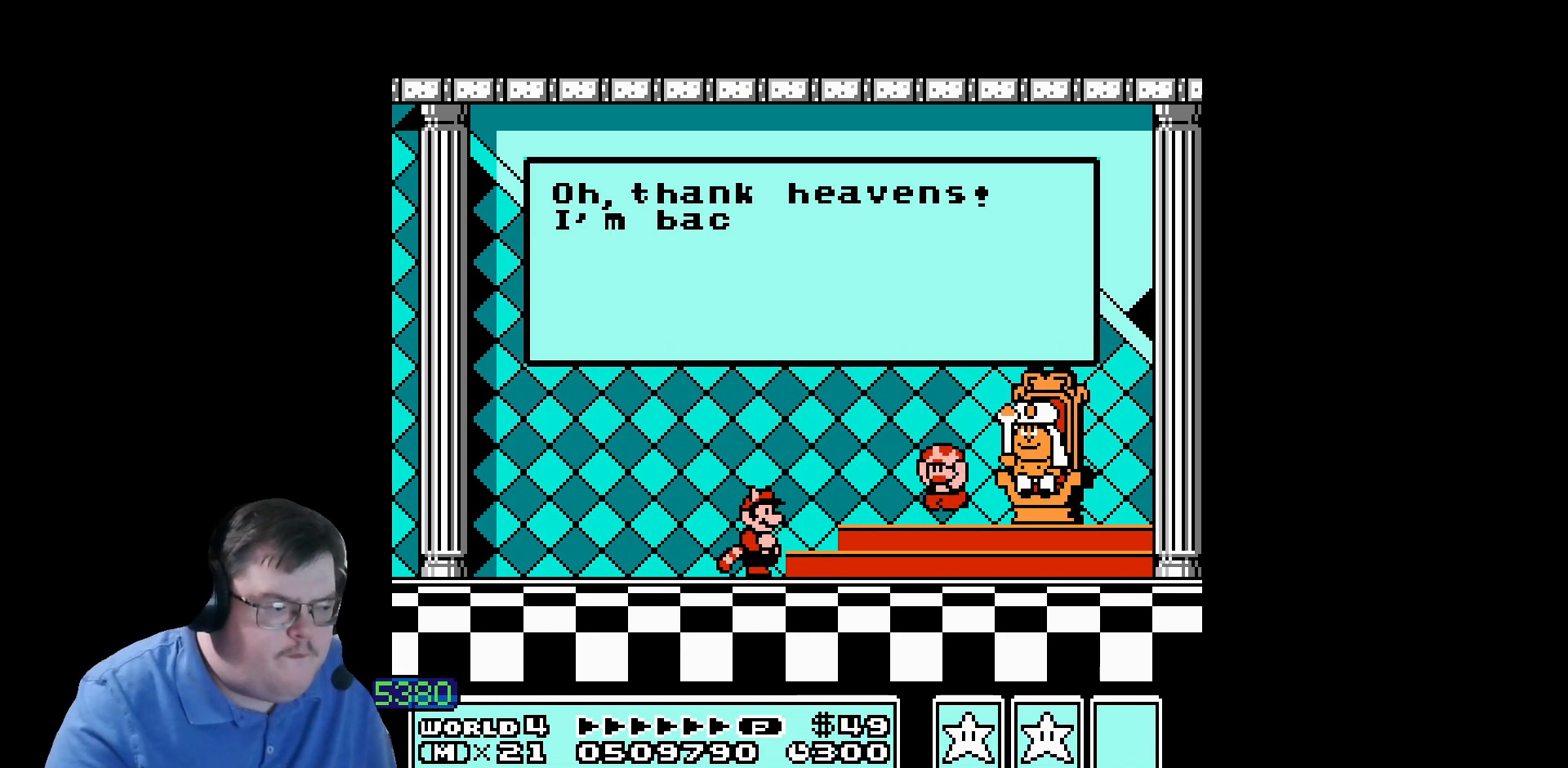
{"buttons": [], "events": []}
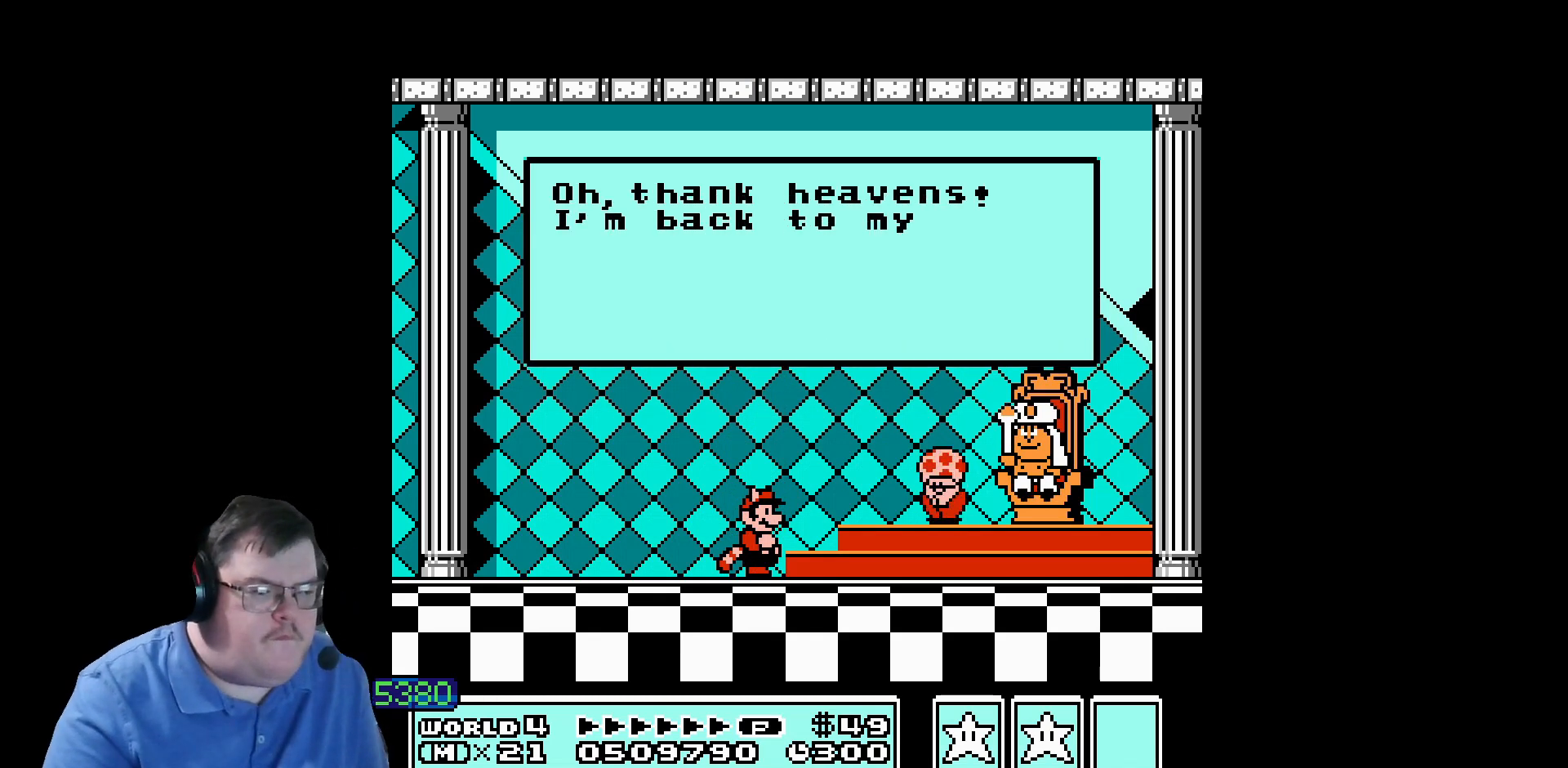
{"buttons": ["DPAD_LEFT"]}
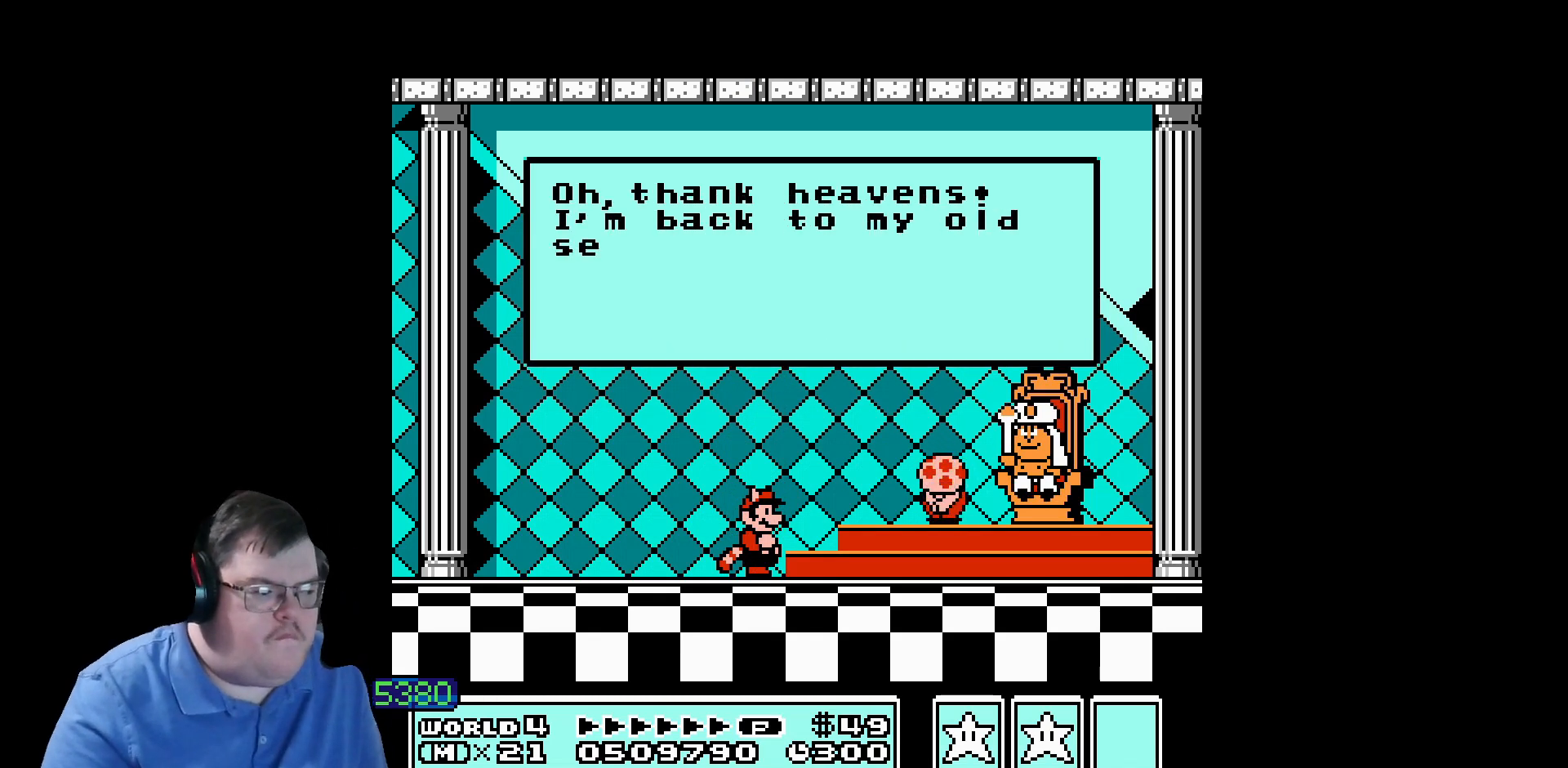
{"buttons": [], "events": [[80, "DPAD_LEFT", "up"]]}
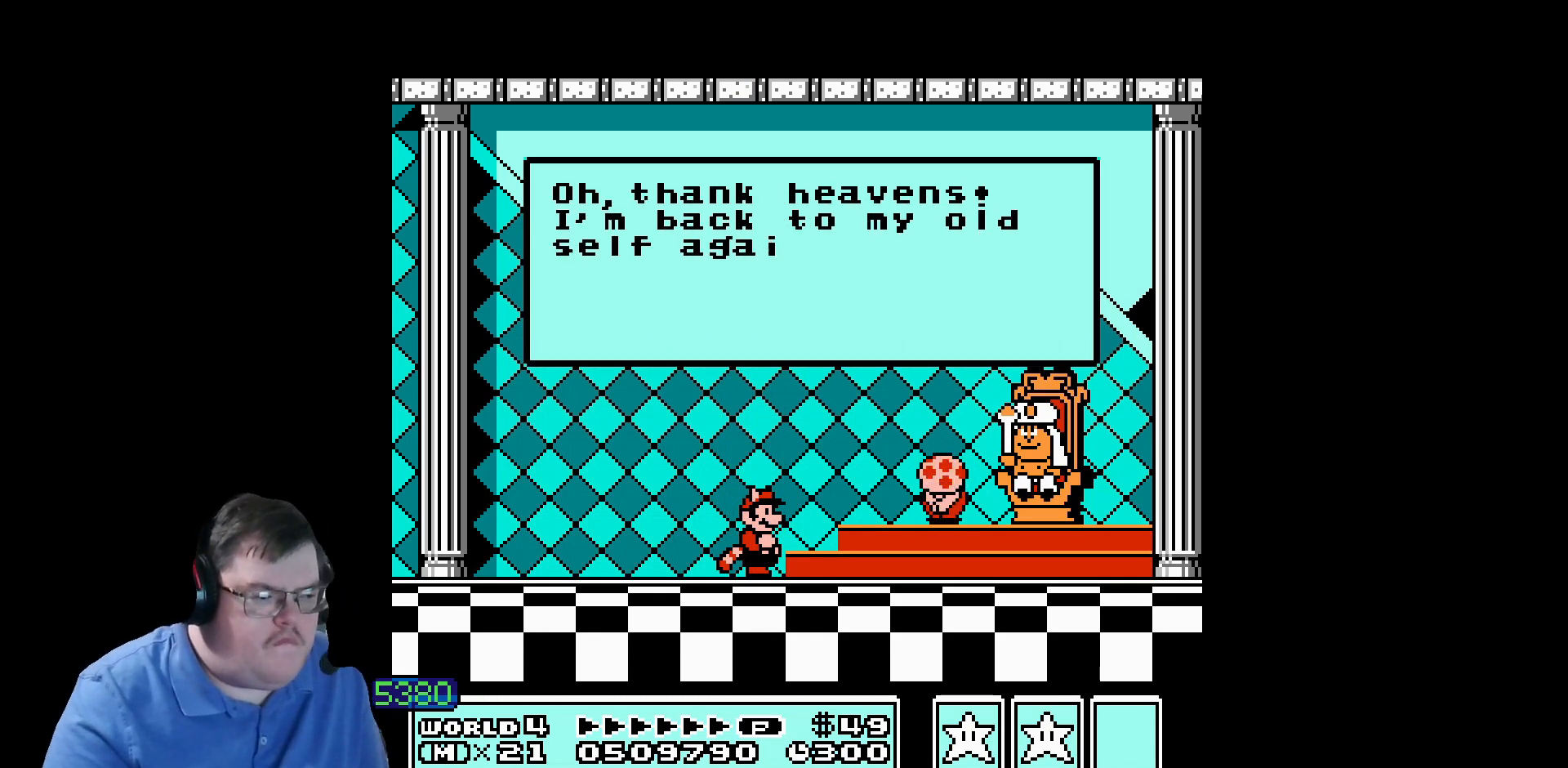
{"buttons": [], "events": []}
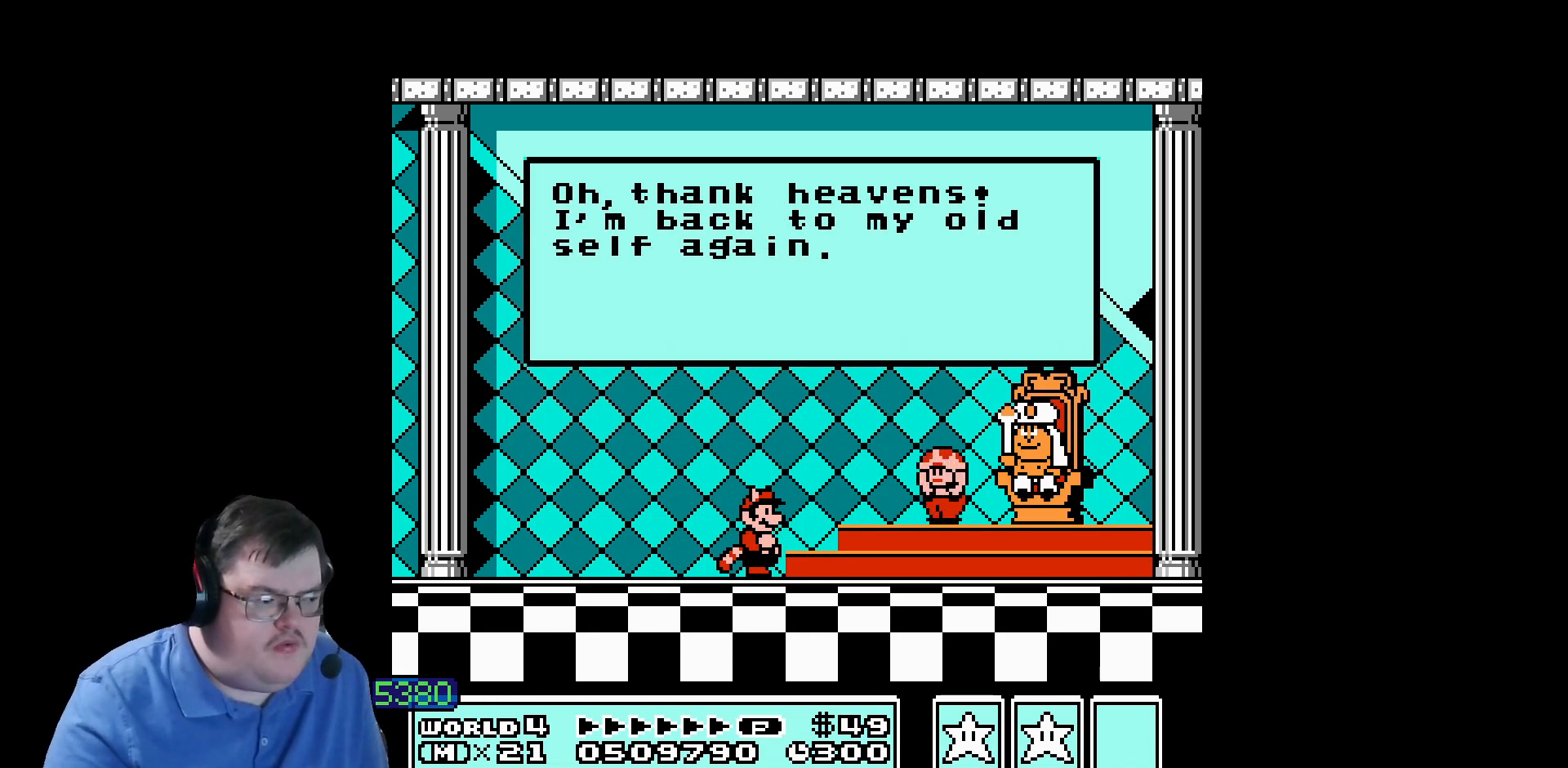
{"buttons": [], "events": []}
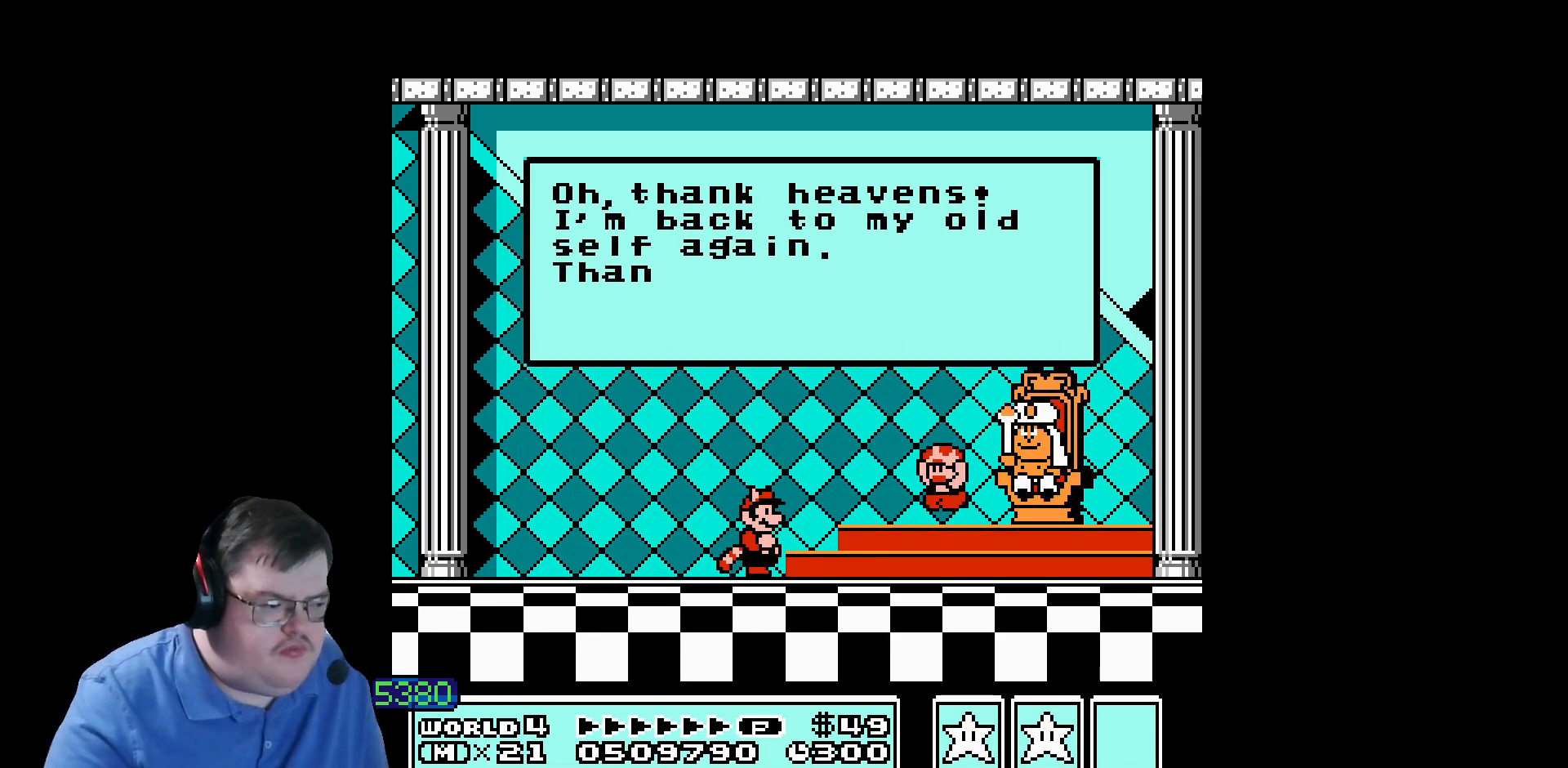
{"buttons": ["DPAD_LEFT"], "events": [[400, "DPAD_LEFT", "down"]]}
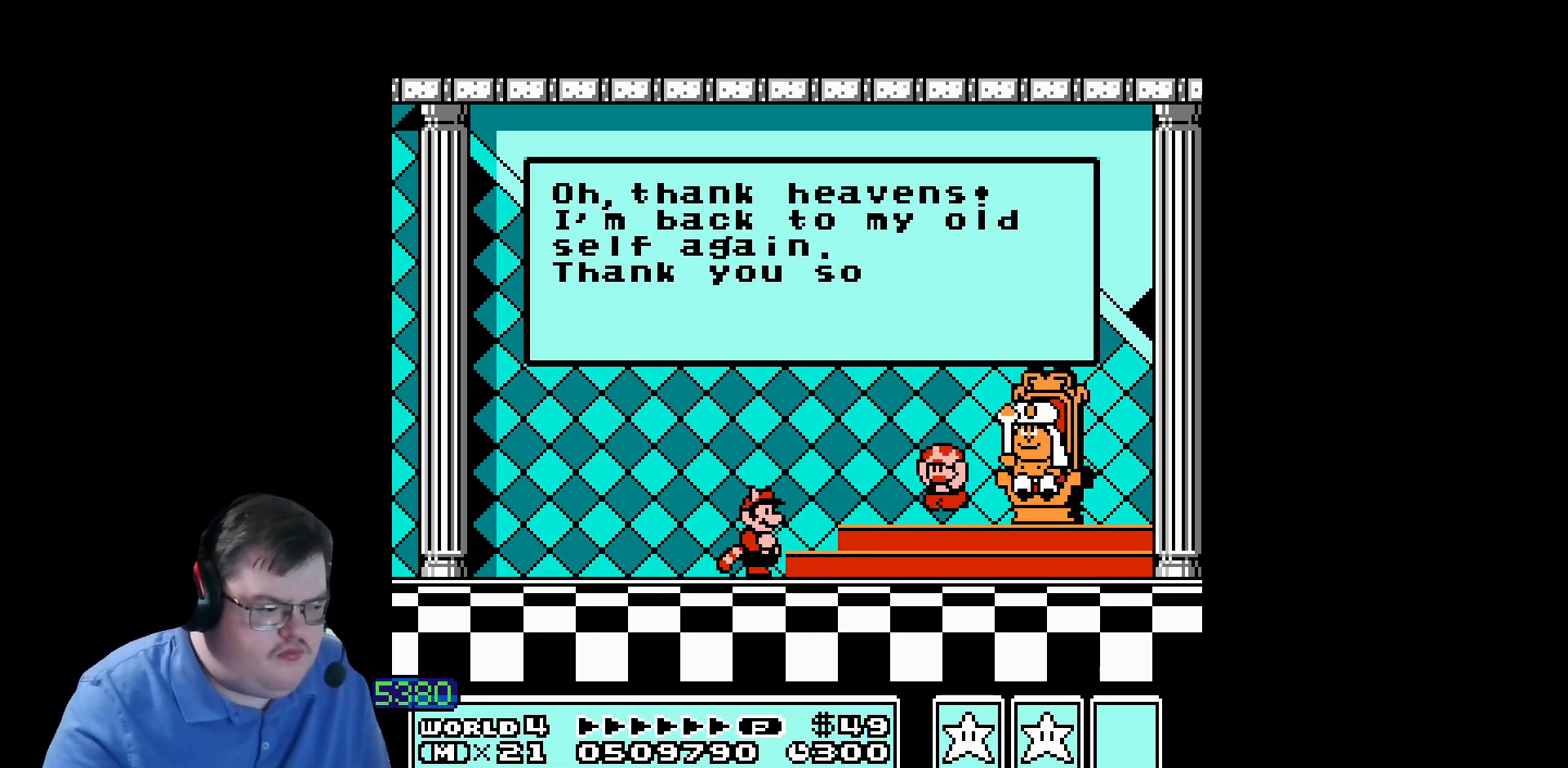
{"buttons": [], "events": [[40, "DPAD_LEFT", "up"], [320, "DPAD_LEFT", "down"], [440, "DPAD_LEFT", "up"]]}
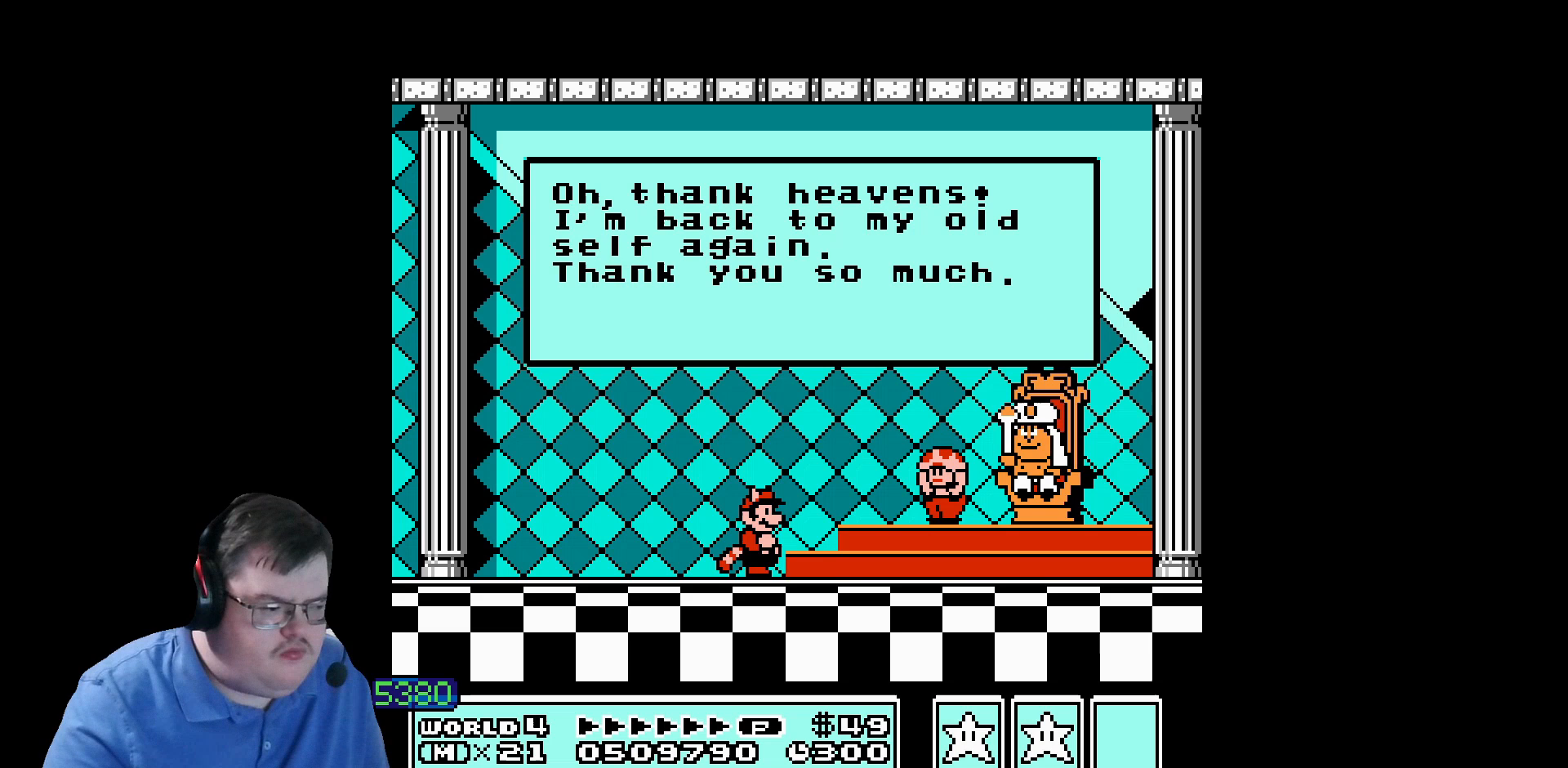
{"buttons": [], "events": []}
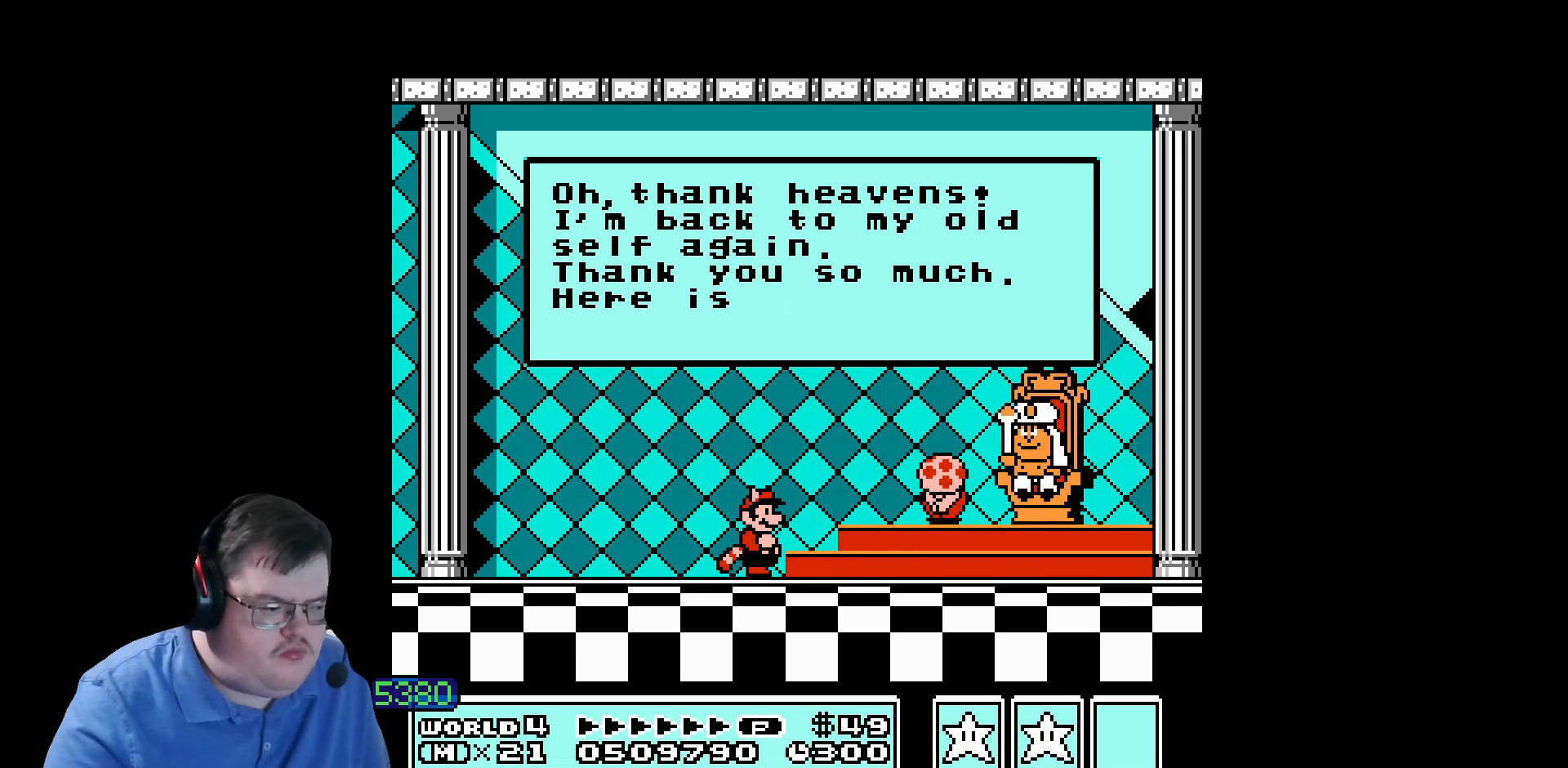
{"buttons": [], "events": []}
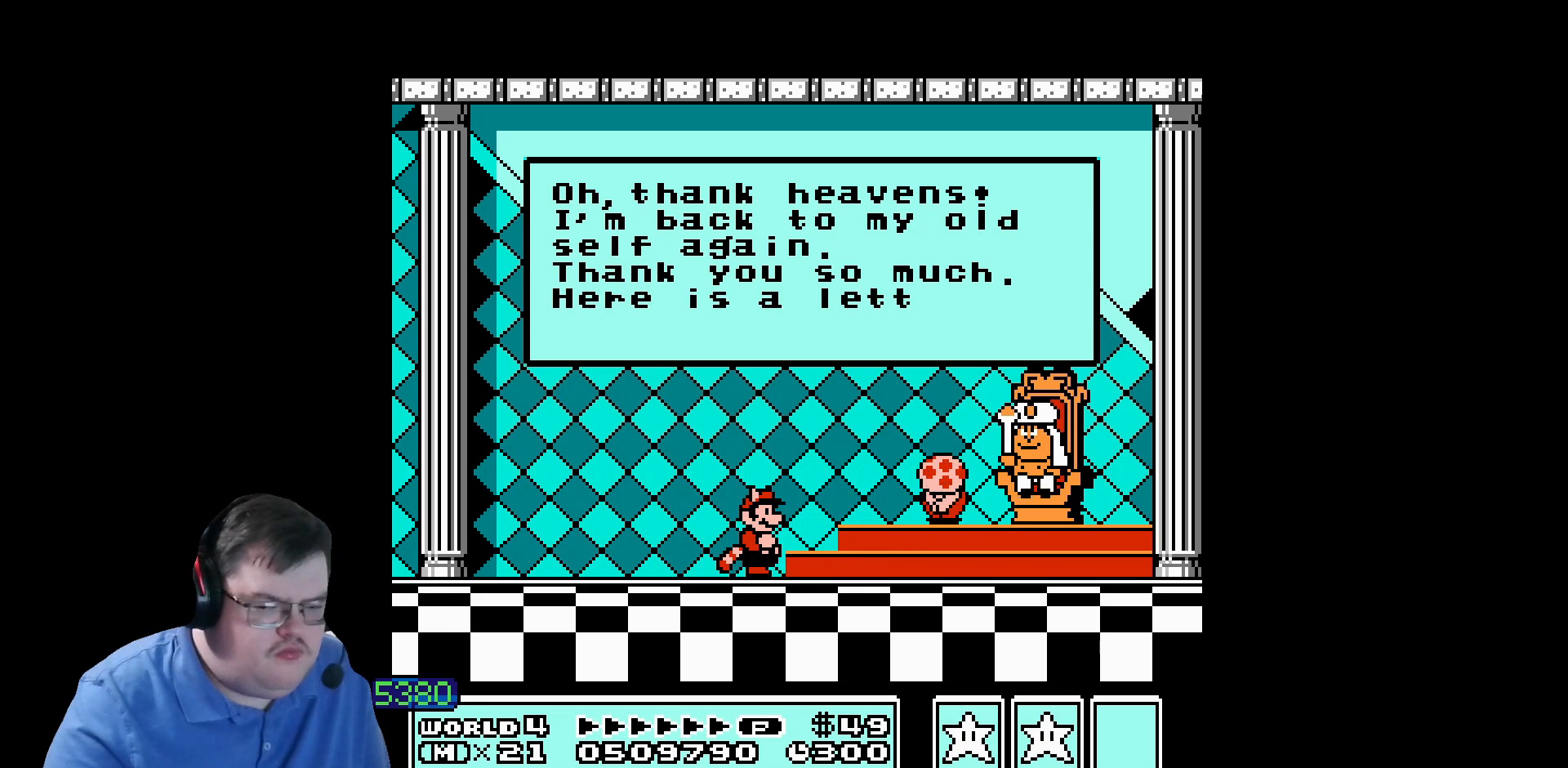
{"buttons": [], "events": []}
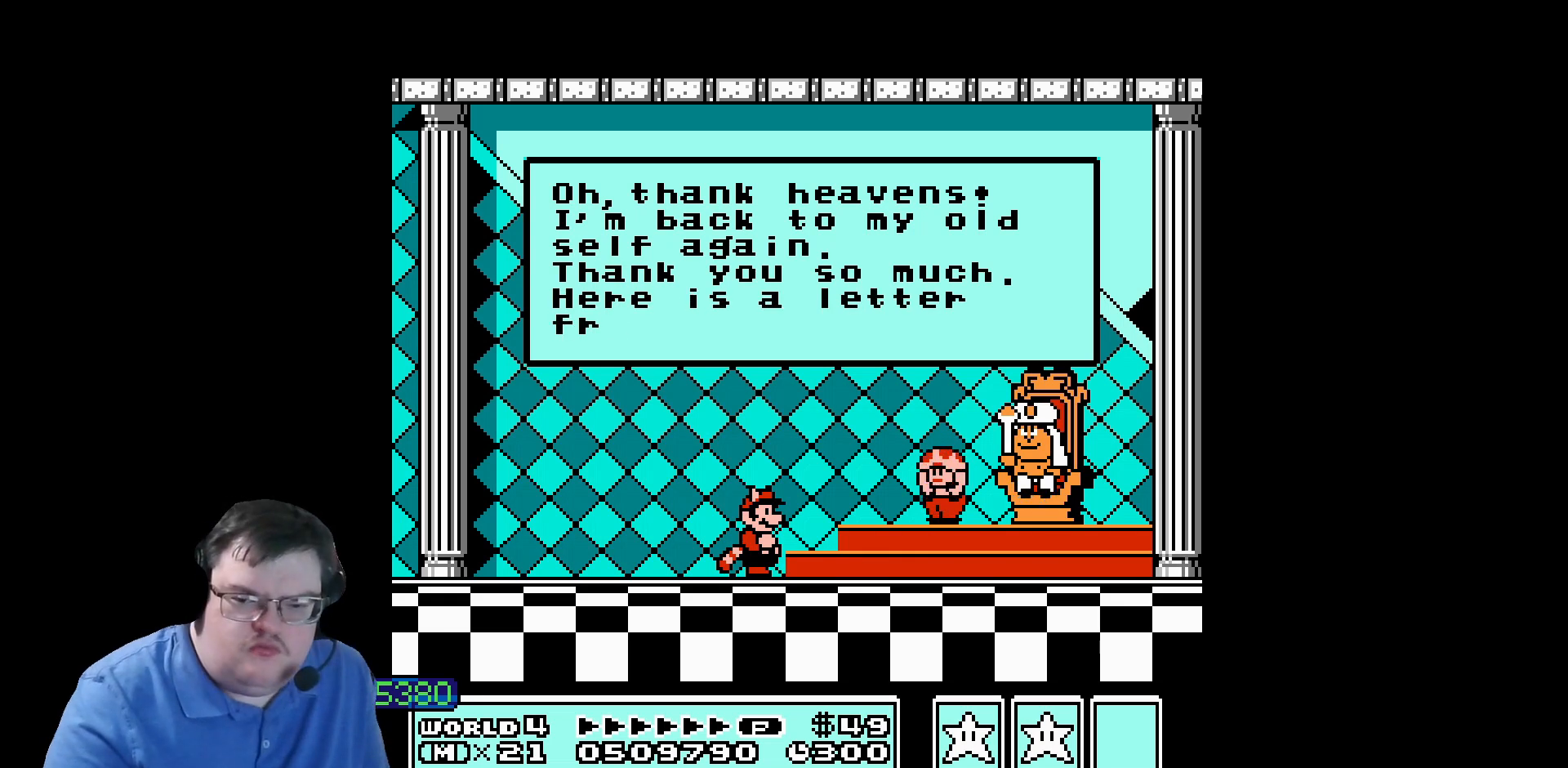
{"buttons": [], "events": []}
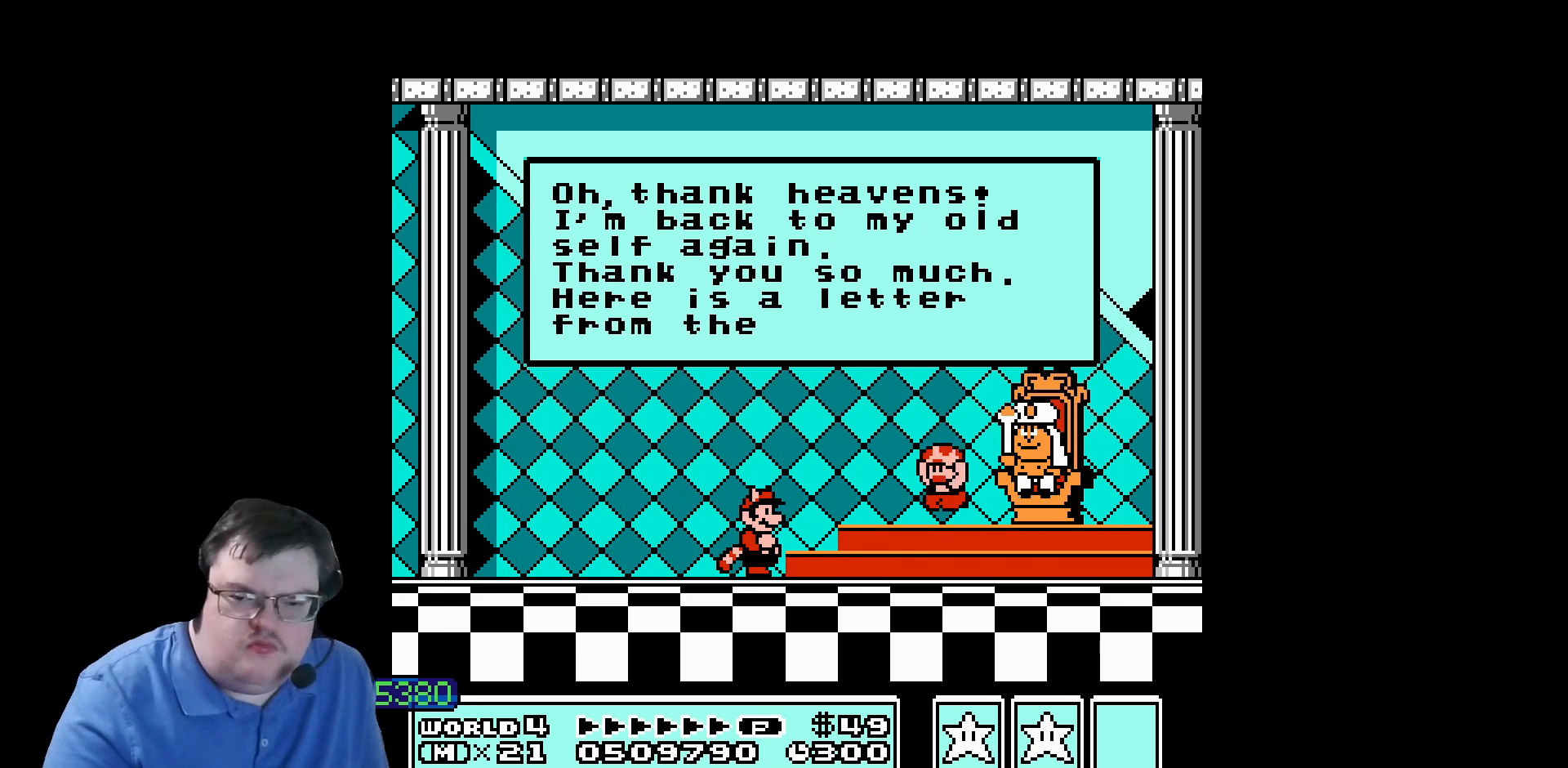
{"buttons": ["DPAD_LEFT"], "events": [[400, "DPAD_LEFT", "down"]]}
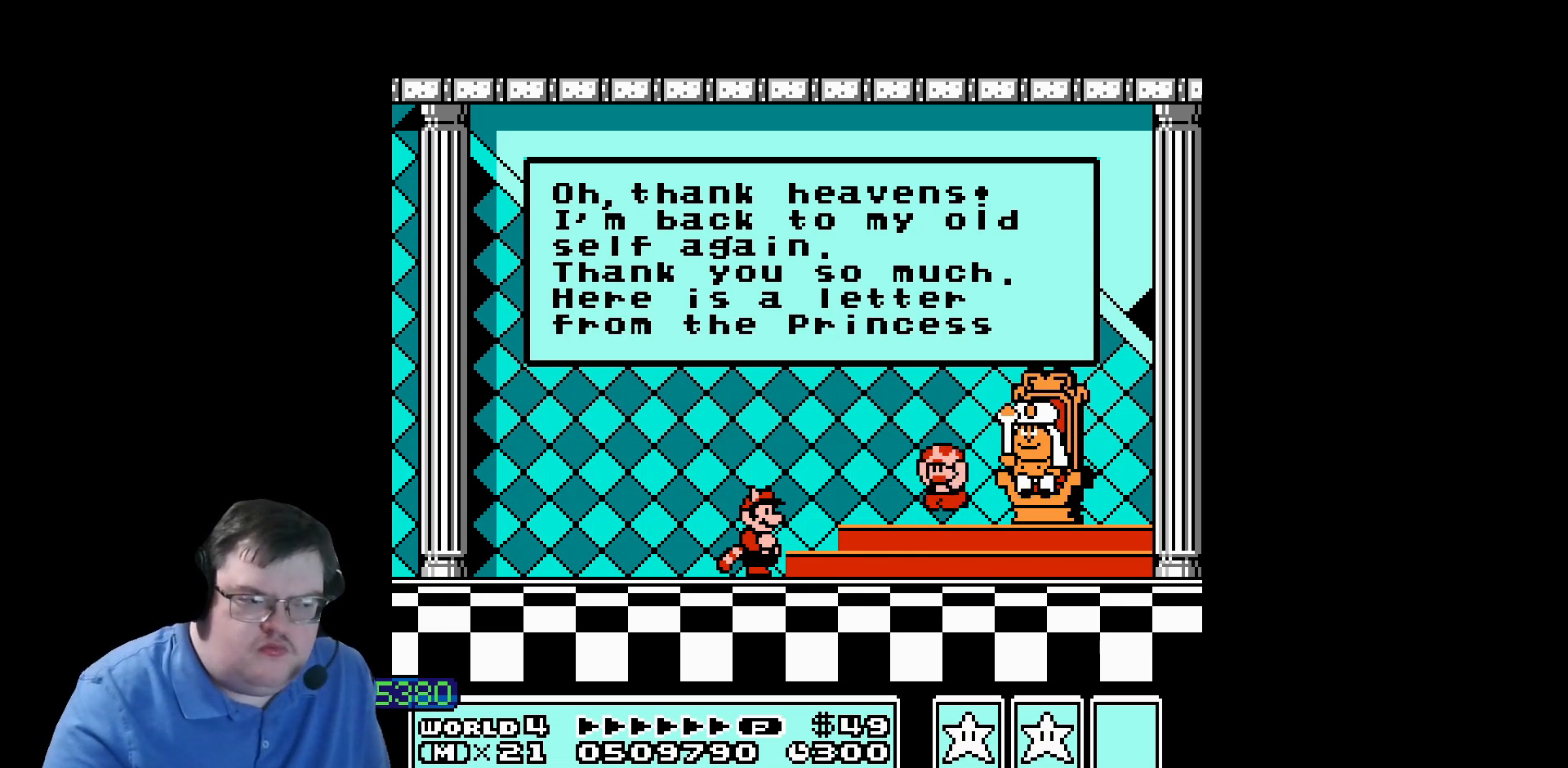
{"buttons": [], "events": [[120, "DPAD_LEFT", "up"]]}
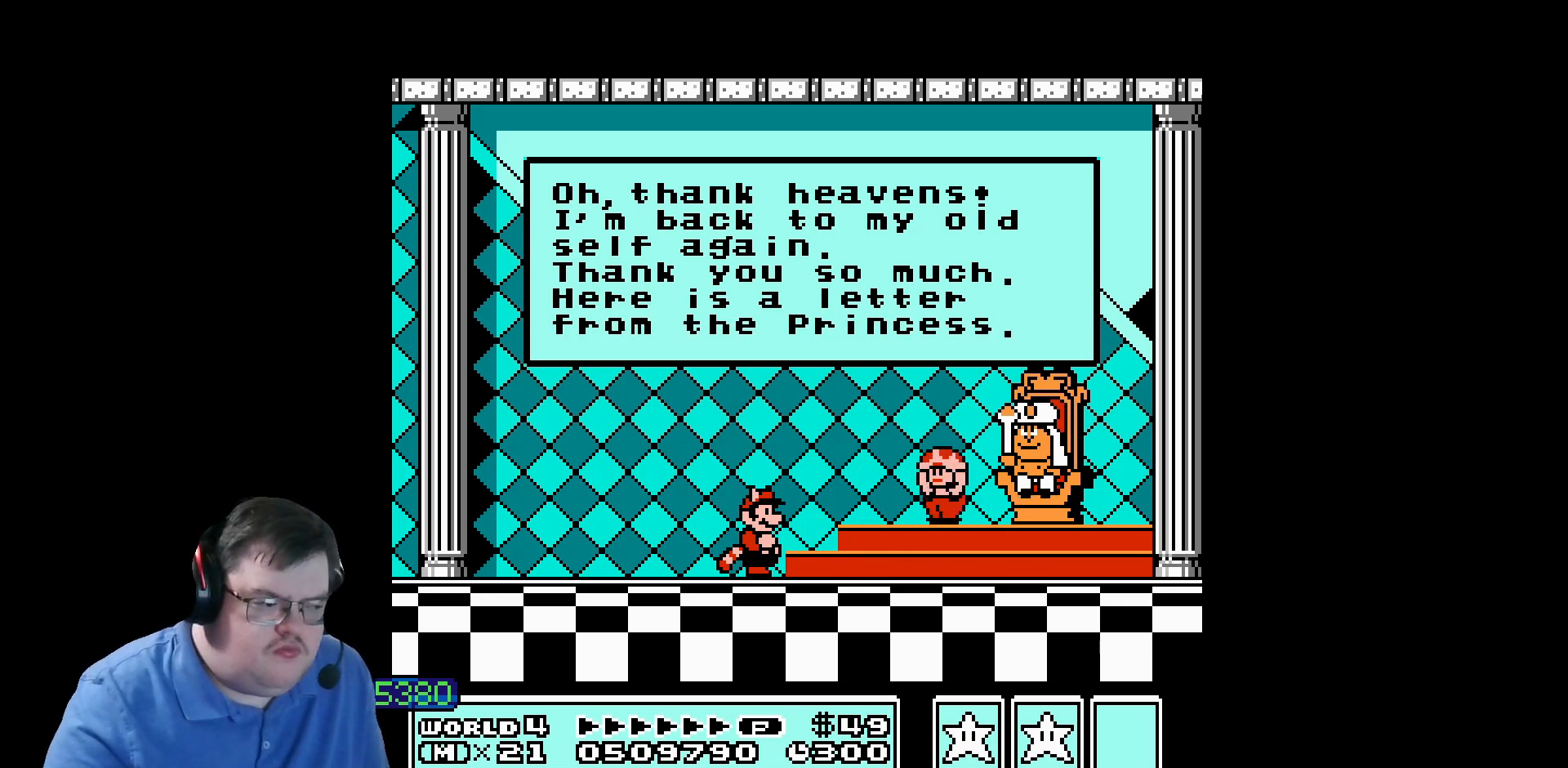
{"buttons": [], "events": [[80, "DPAD_LEFT", "down"], [320, "DPAD_LEFT", "up"]]}
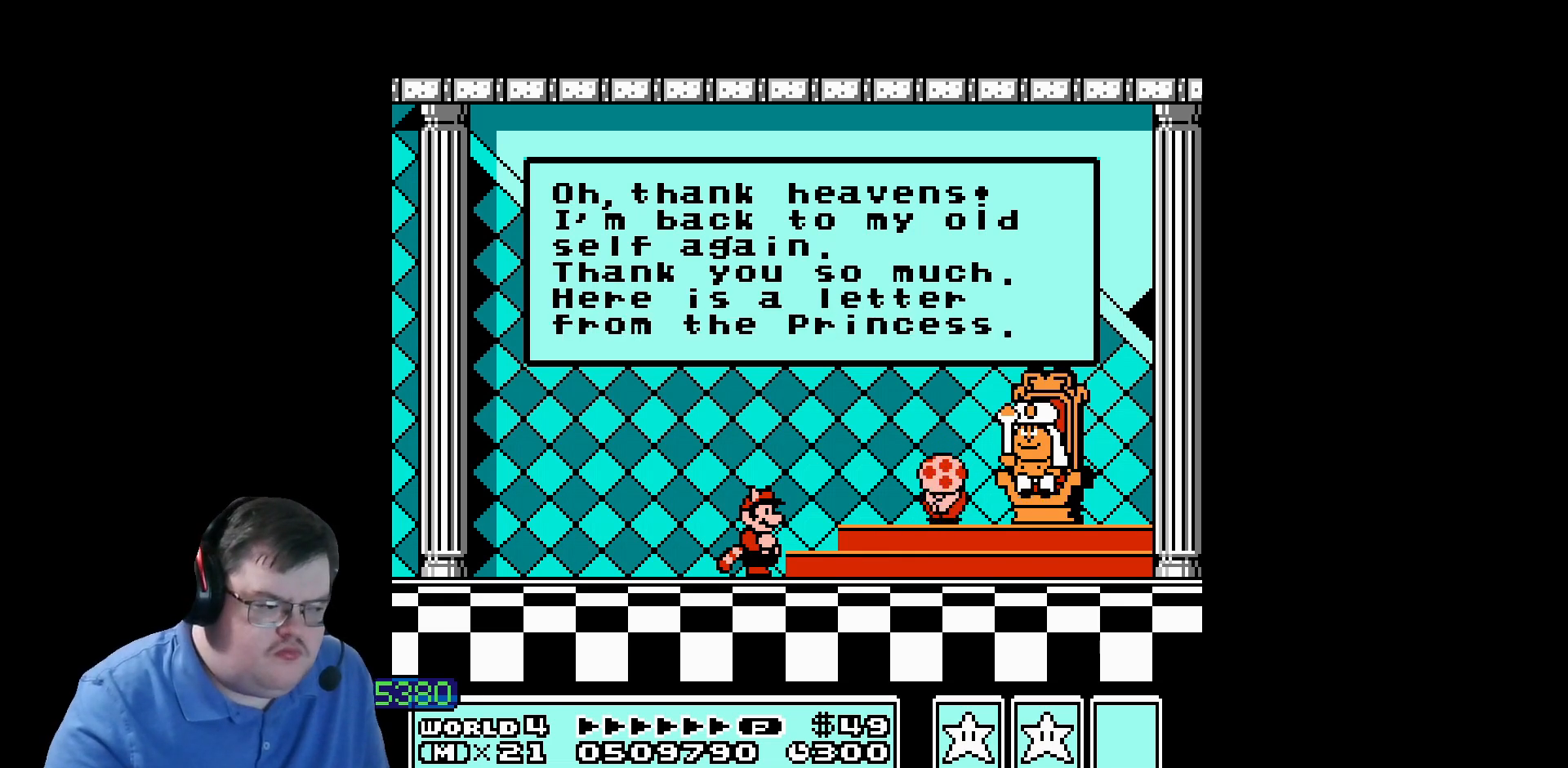
{"buttons": [], "events": []}
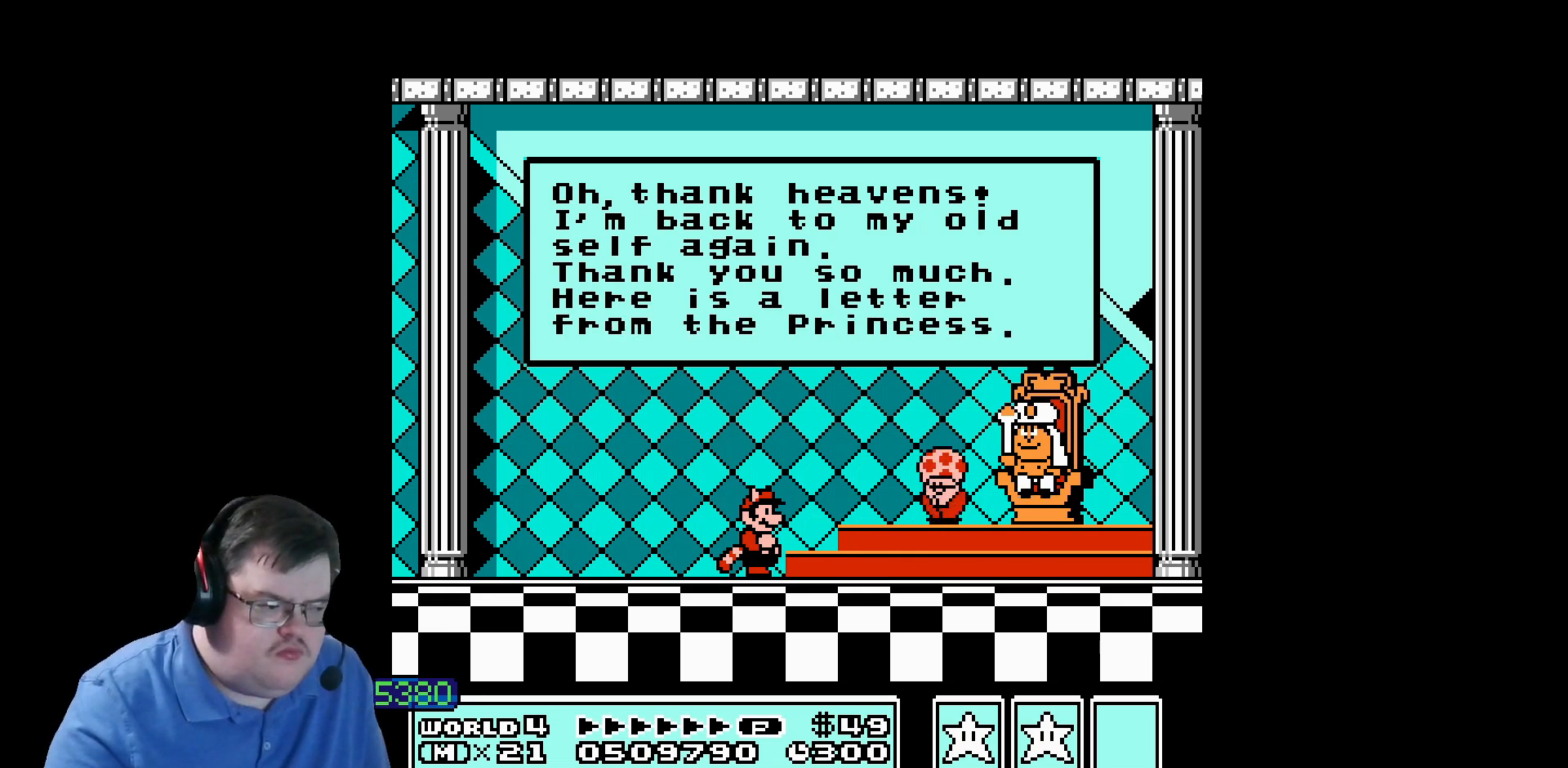
{"buttons": ["DPAD_LEFT"], "events": [[440, "DPAD_LEFT", "down"]]}
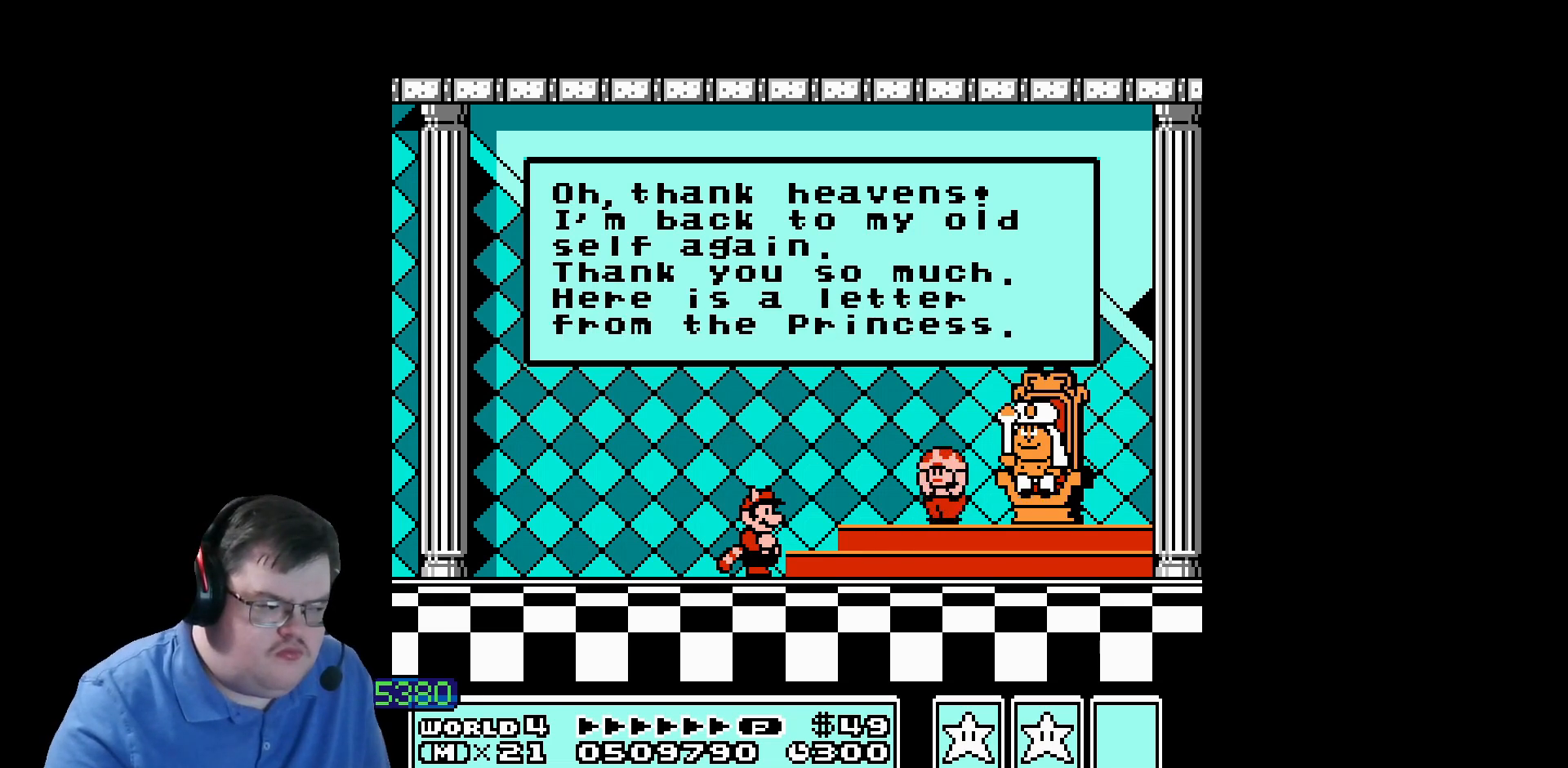
{"buttons": [], "events": [[80, "DPAD_LEFT", "up"]]}
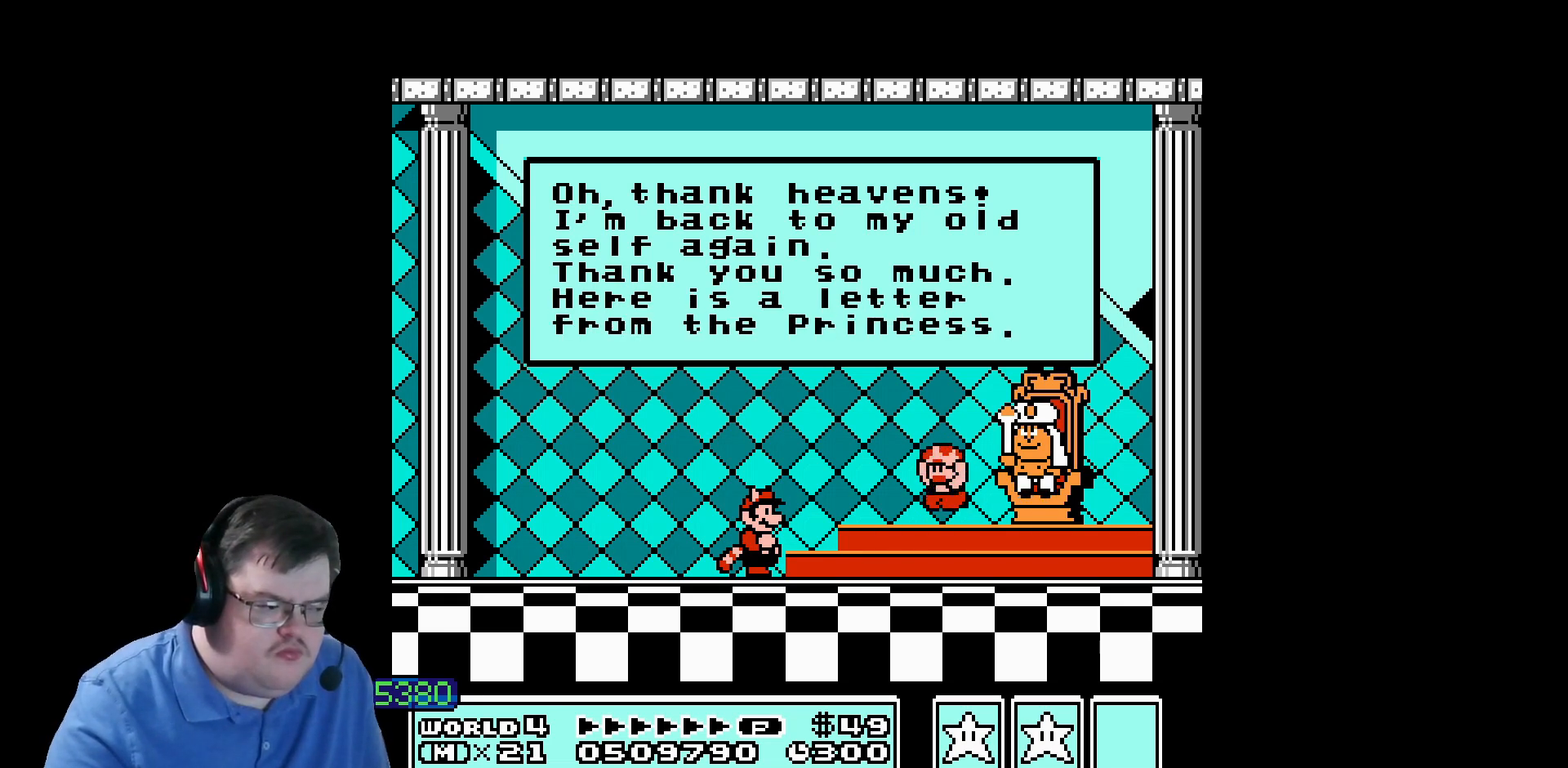
{"buttons": [], "events": []}
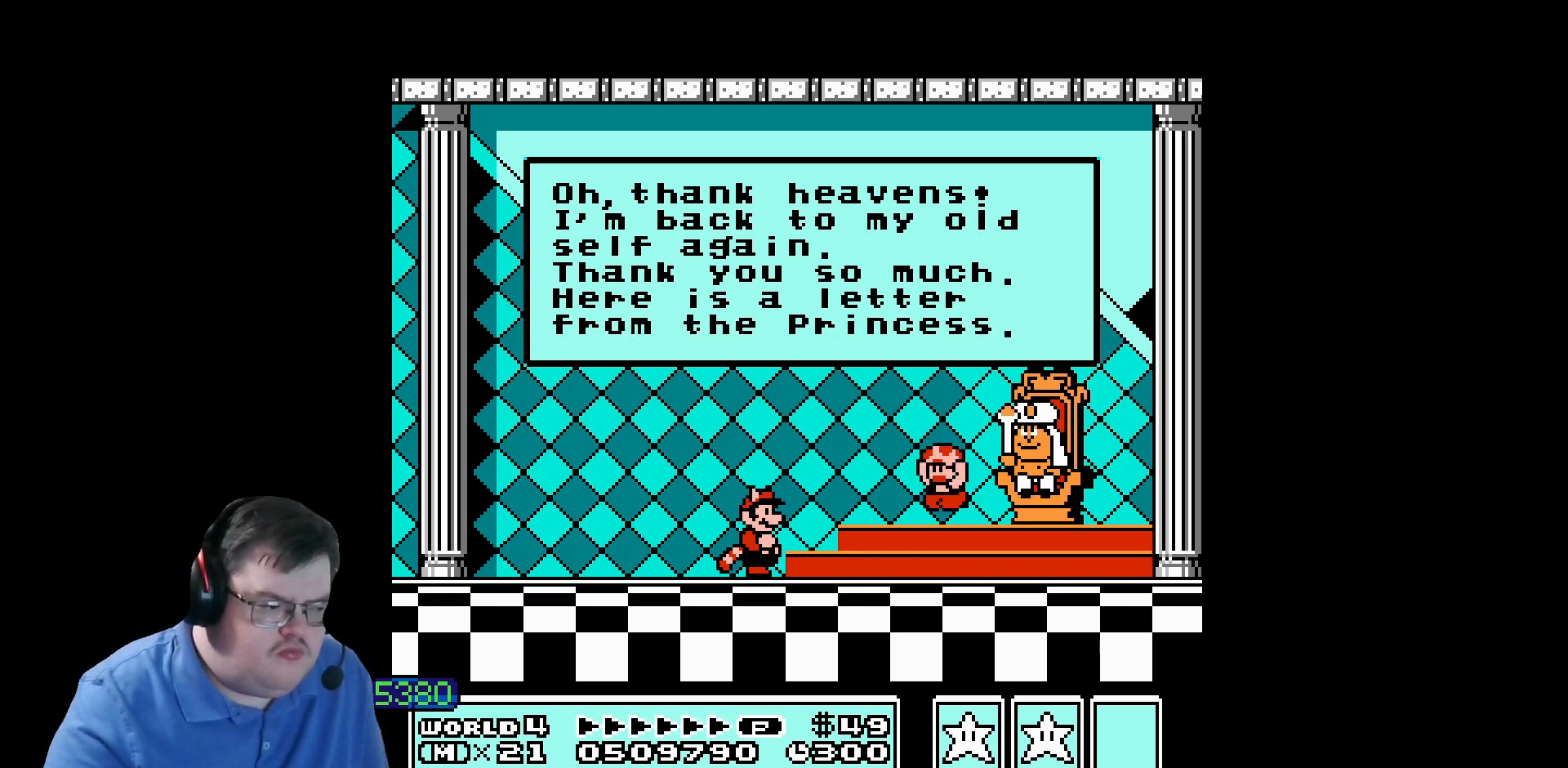
{"buttons": ["DPAD_LEFT"], "events": [[320, "DPAD_LEFT", "down"]]}
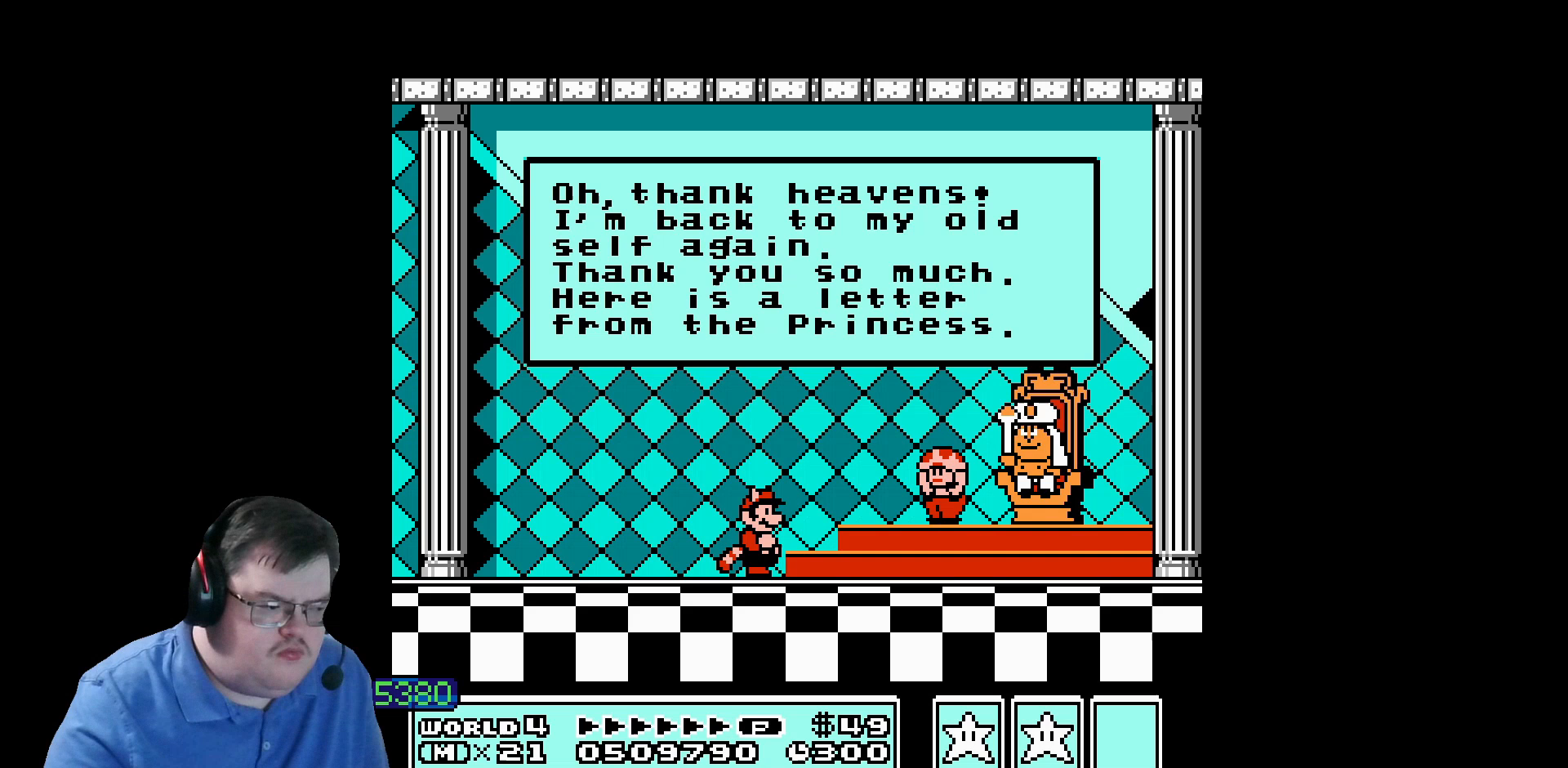
{"buttons": [], "events": [[40, "DPAD_LEFT", "up"]]}
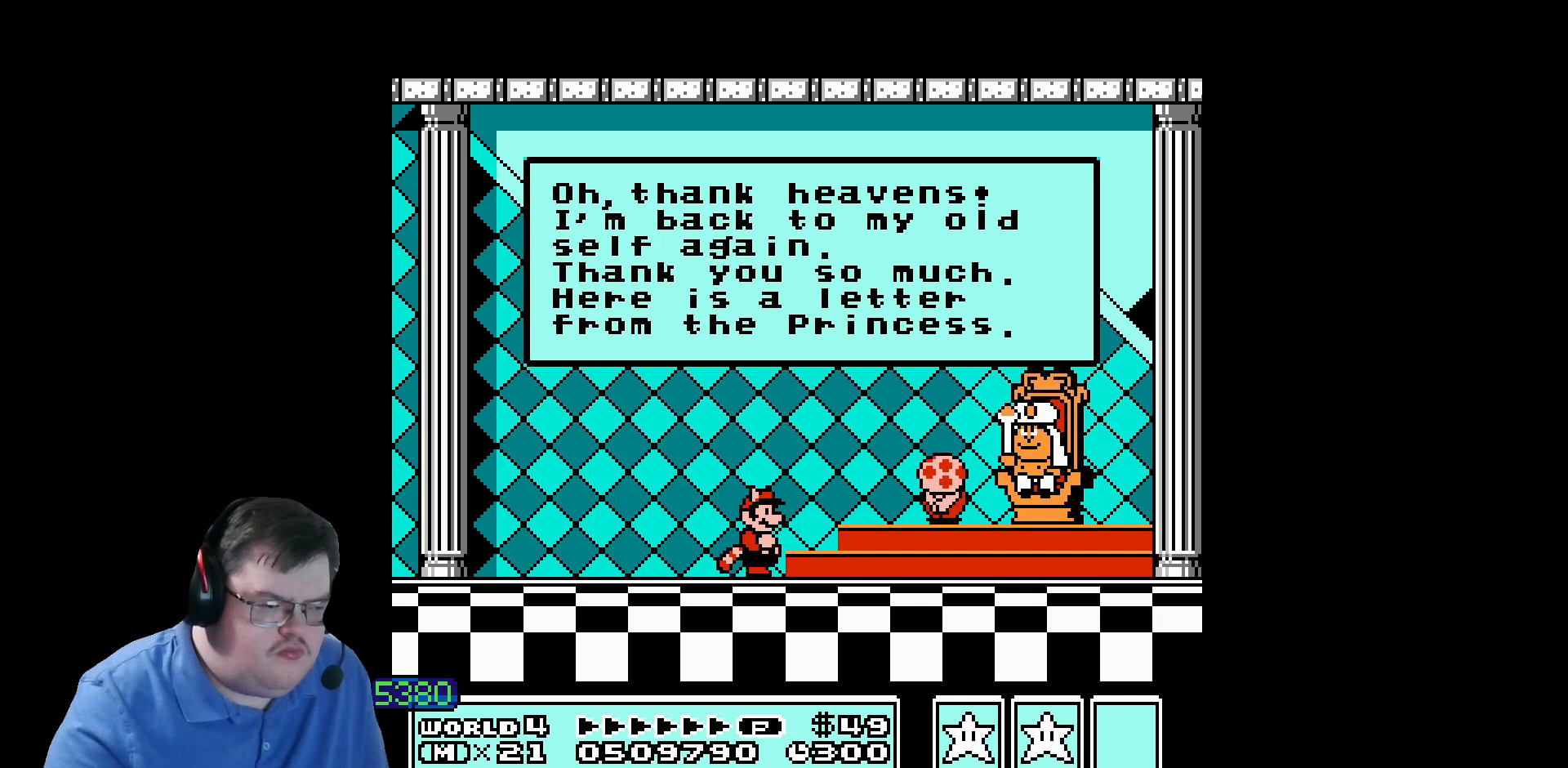
{"buttons": [], "events": [[280, "DPAD_LEFT", "down"], [400, "DPAD_LEFT", "up"]]}